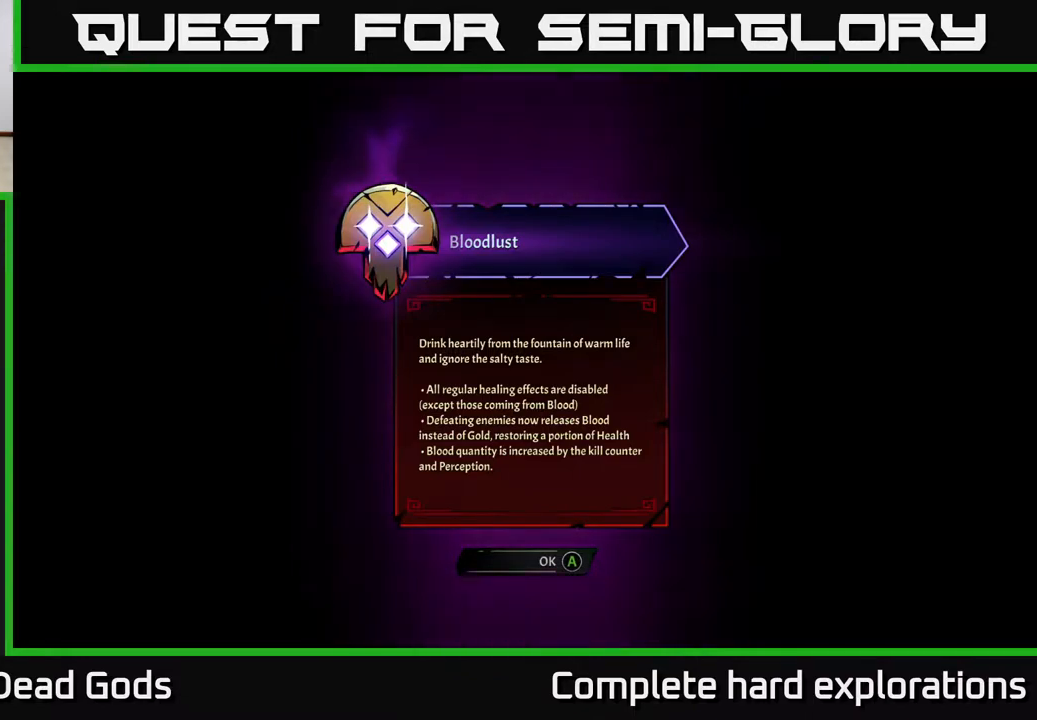
Gameplay with a controller (Xbox layout); each line is a JSON object with the inputs held at the frame after it. "events" lists button and stick changes between this image and that frame as [ms after this image, input, new state], when the widget could be followed in between.
{"buttons": [], "left_stick": "center", "right_stick": "center", "events": [[100, "A", "down"], [133, "A", "up"]]}
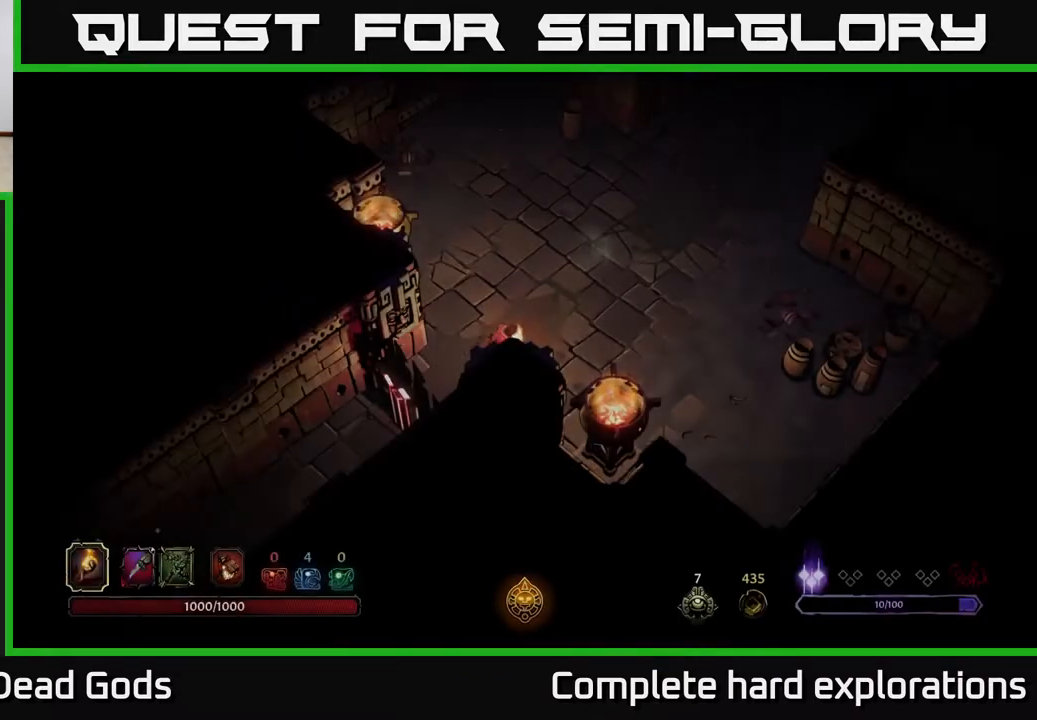
{"buttons": [], "left_stick": "center", "right_stick": "center", "events": []}
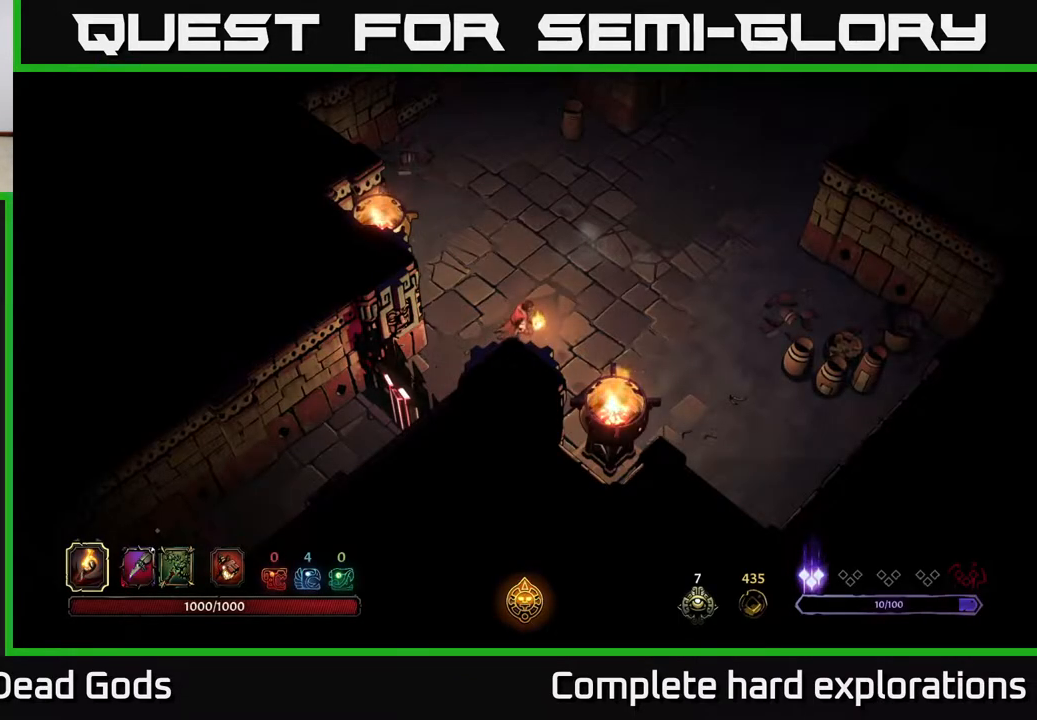
{"buttons": [], "left_stick": "up-right", "right_stick": "center", "events": [[333, "left_stick", "up-right"]]}
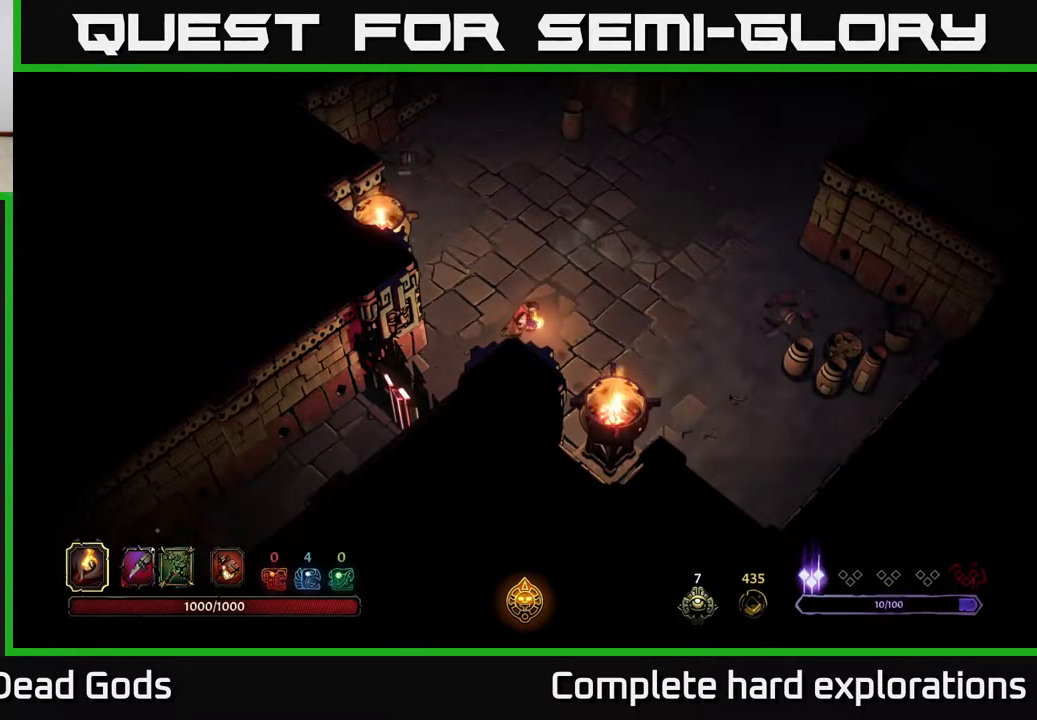
{"buttons": [], "left_stick": "right", "right_stick": "center", "events": [[183, "left_stick", "center"], [400, "left_stick", "right"]]}
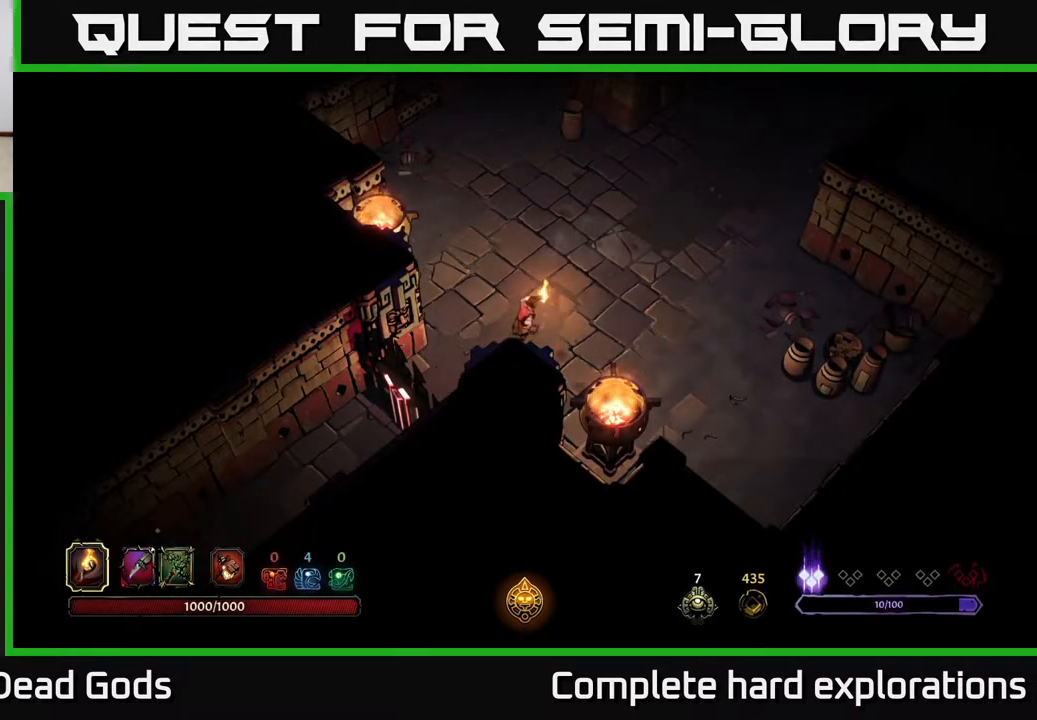
{"buttons": [], "left_stick": "up-right", "right_stick": "center", "events": [[467, "left_stick", "up-right"]]}
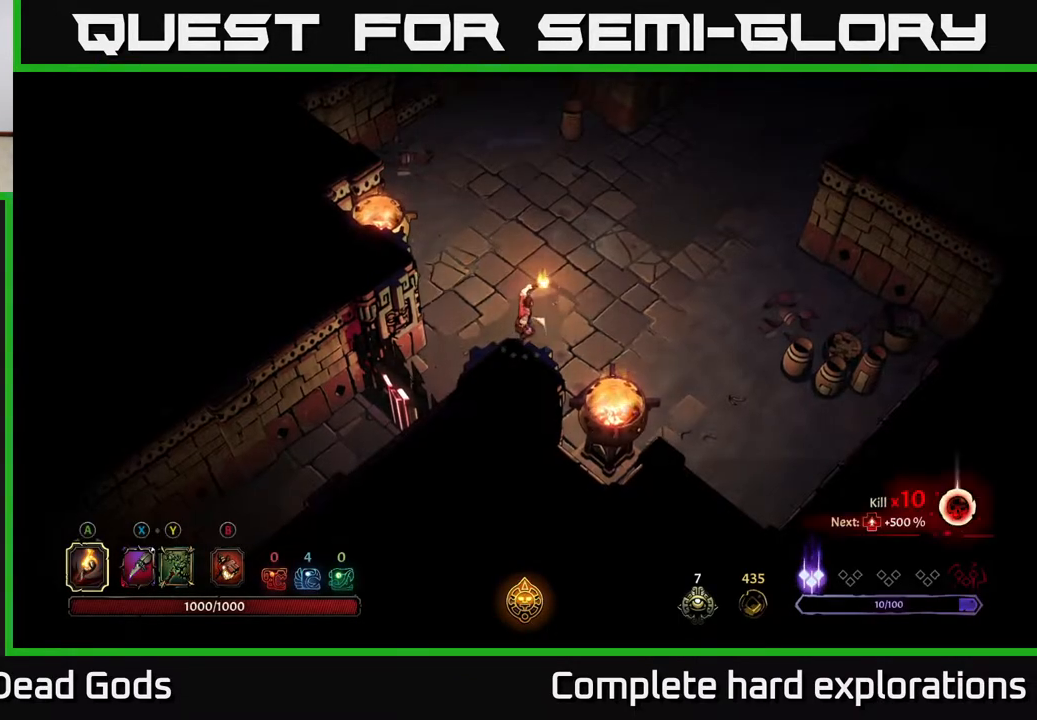
{"buttons": [], "left_stick": "right", "right_stick": "center", "events": [[100, "left_stick", "right"]]}
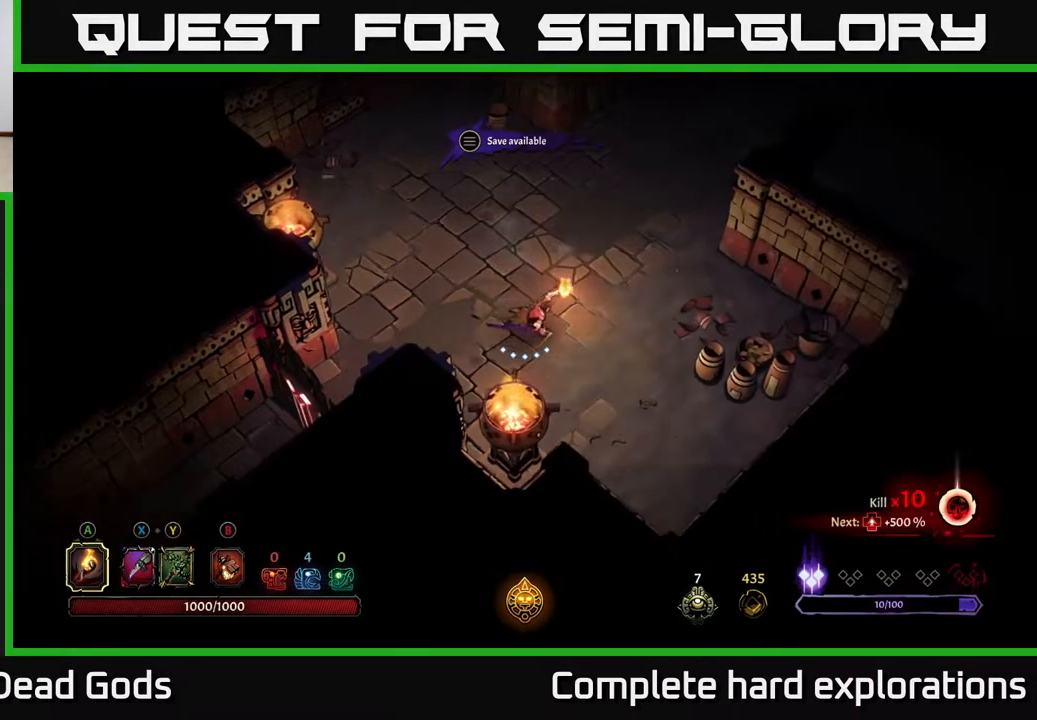
{"buttons": ["R2"], "left_stick": "right", "right_stick": "center", "events": [[383, "R2", "down"]]}
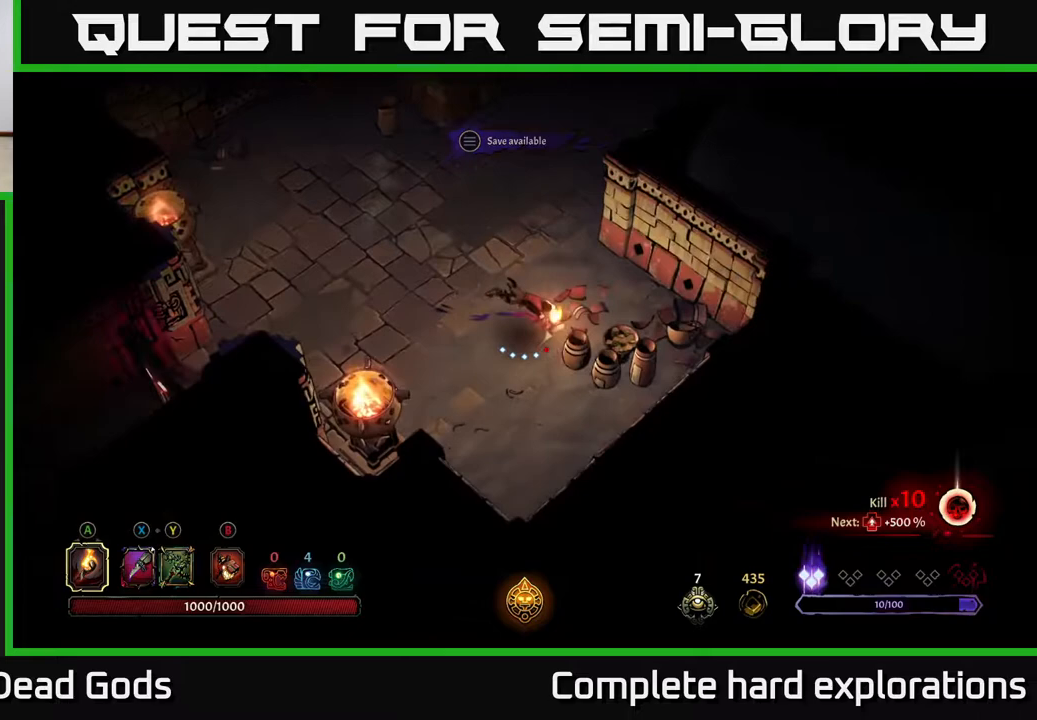
{"buttons": [], "left_stick": "left", "right_stick": "center", "events": [[100, "R2", "up"], [217, "left_stick", "center"], [383, "left_stick", "left"]]}
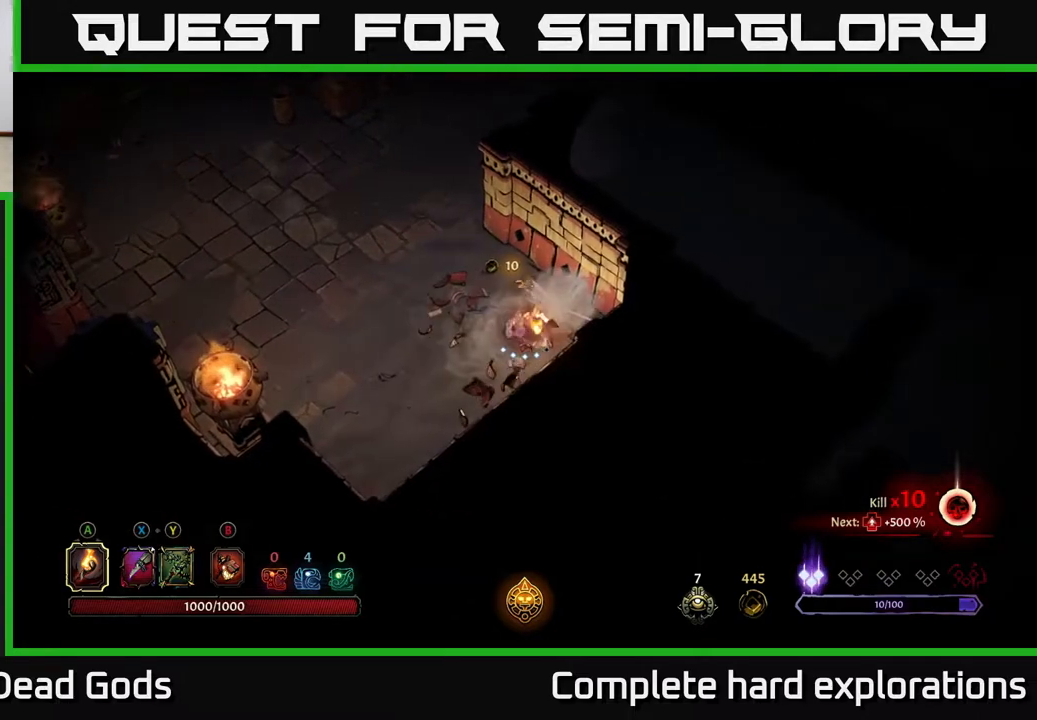
{"buttons": [], "left_stick": "up-left", "right_stick": "center", "events": [[250, "left_stick", "up-left"]]}
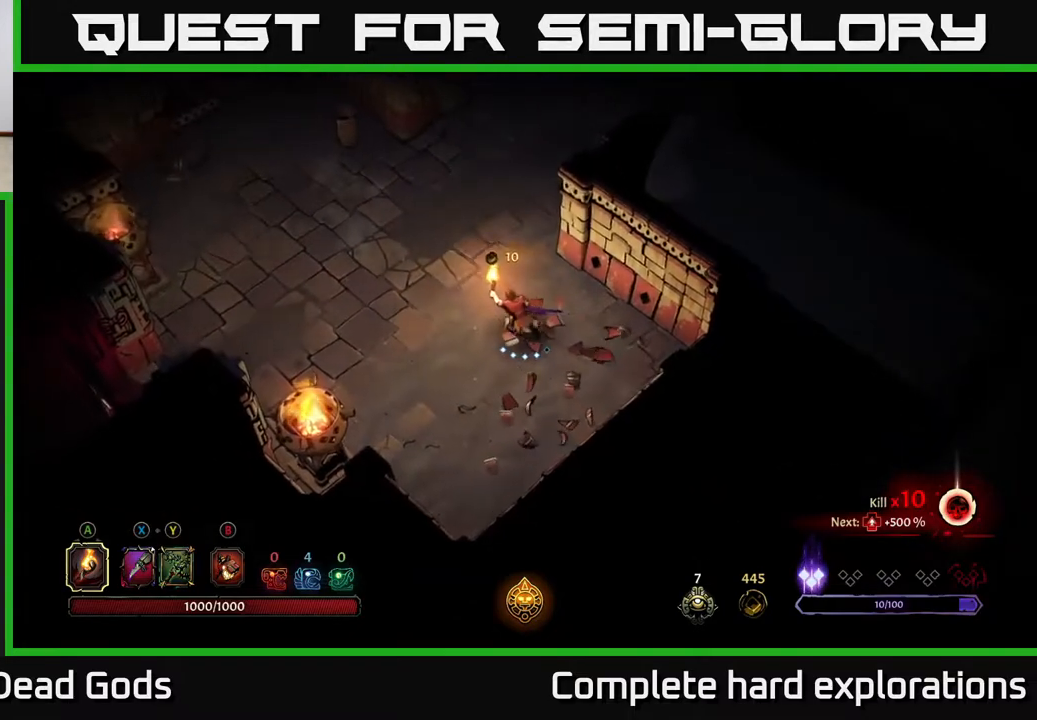
{"buttons": [], "left_stick": "up-left", "right_stick": "center", "events": [[233, "R2", "down"], [467, "R2", "up"]]}
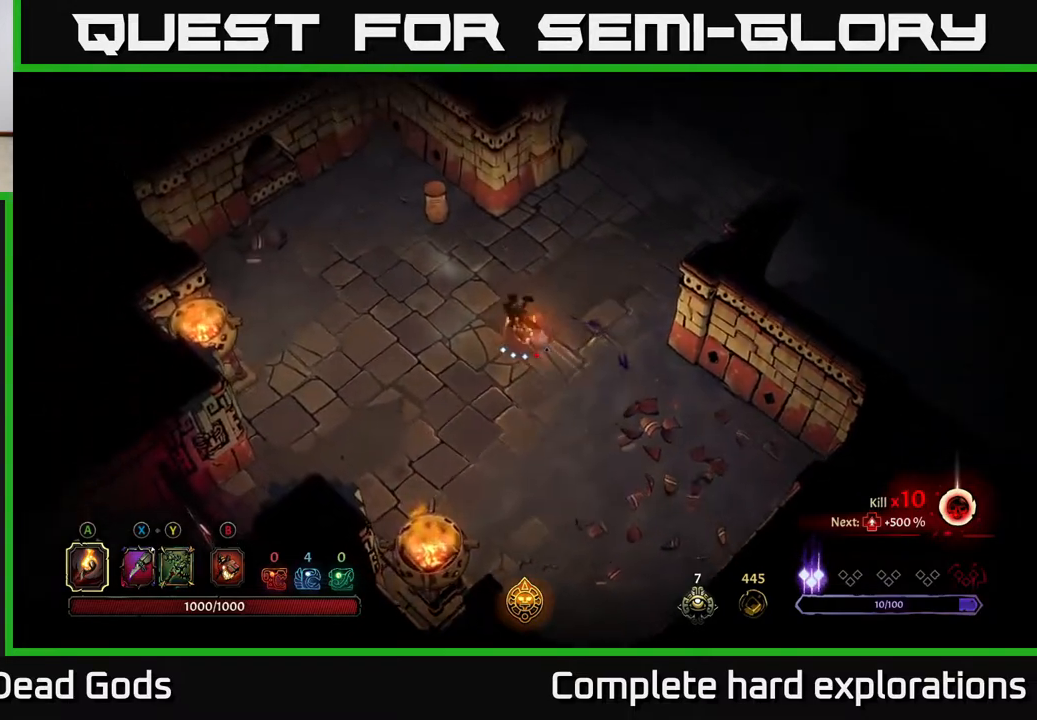
{"buttons": [], "left_stick": "up-right", "right_stick": "center", "events": [[50, "left_stick", "center"], [200, "left_stick", "up"], [333, "left_stick", "up-right"]]}
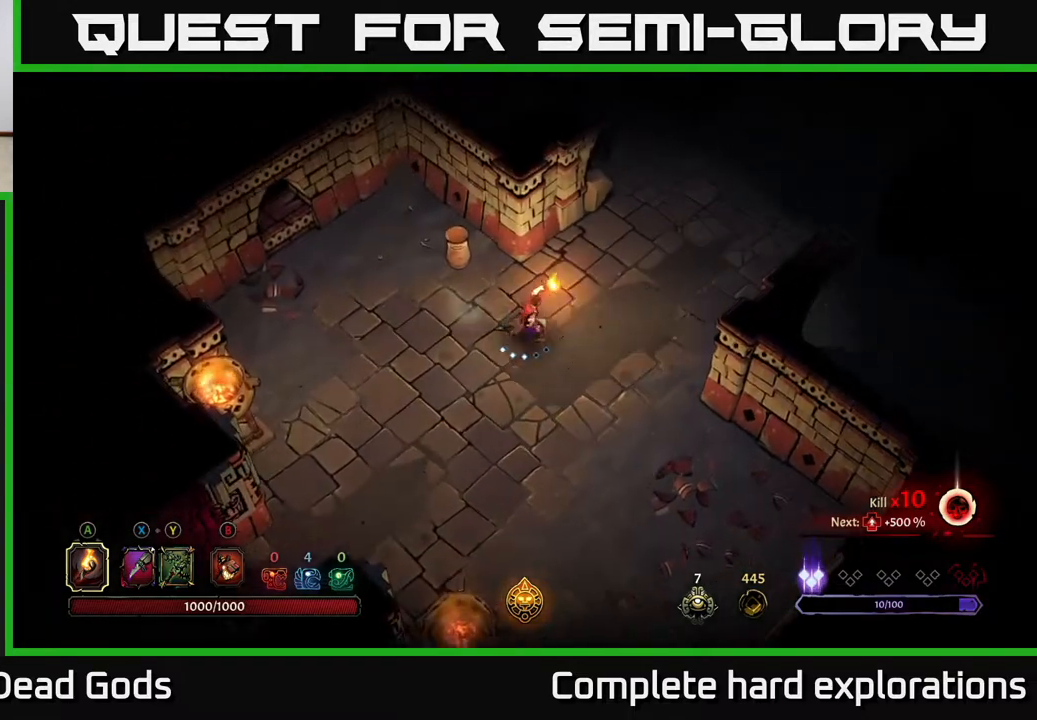
{"buttons": [], "left_stick": "up-right", "right_stick": "center", "events": []}
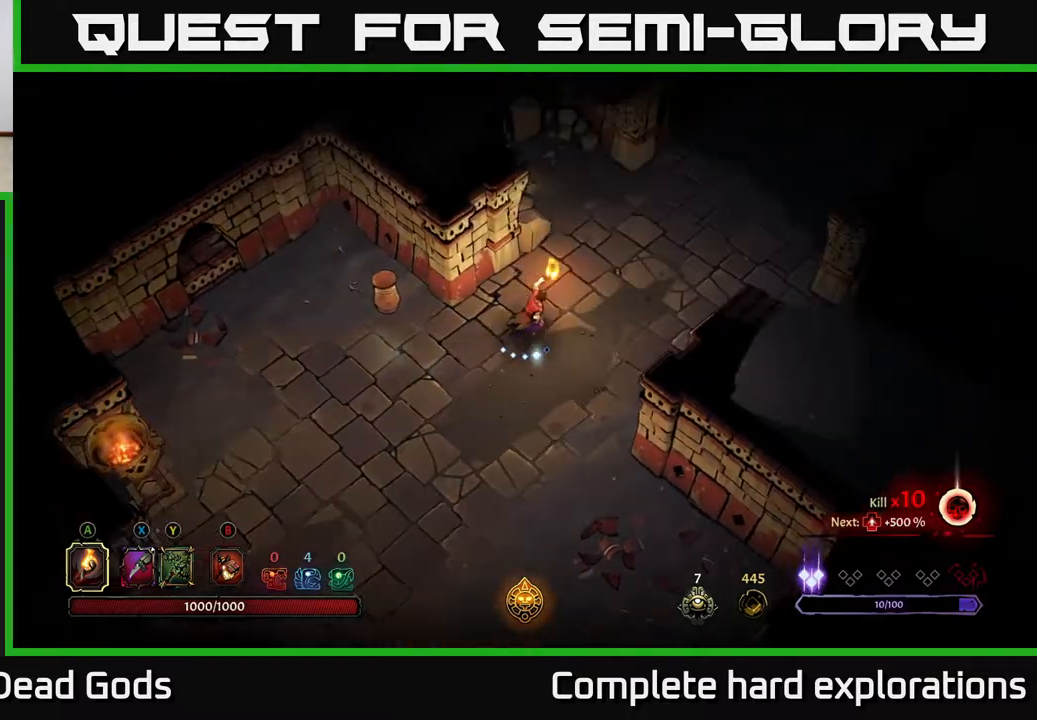
{"buttons": [], "left_stick": "center", "right_stick": "center", "events": [[17, "left_stick", "up"], [300, "left_stick", "center"]]}
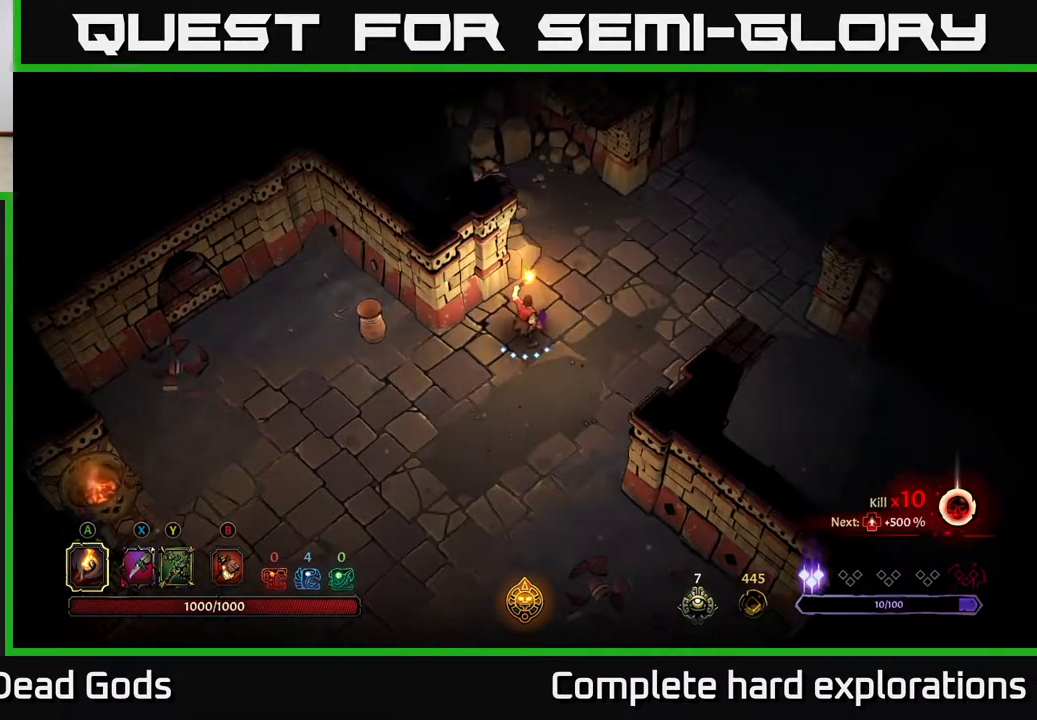
{"buttons": [], "left_stick": "up-right", "right_stick": "center", "events": [[300, "left_stick", "right"], [483, "left_stick", "up-right"]]}
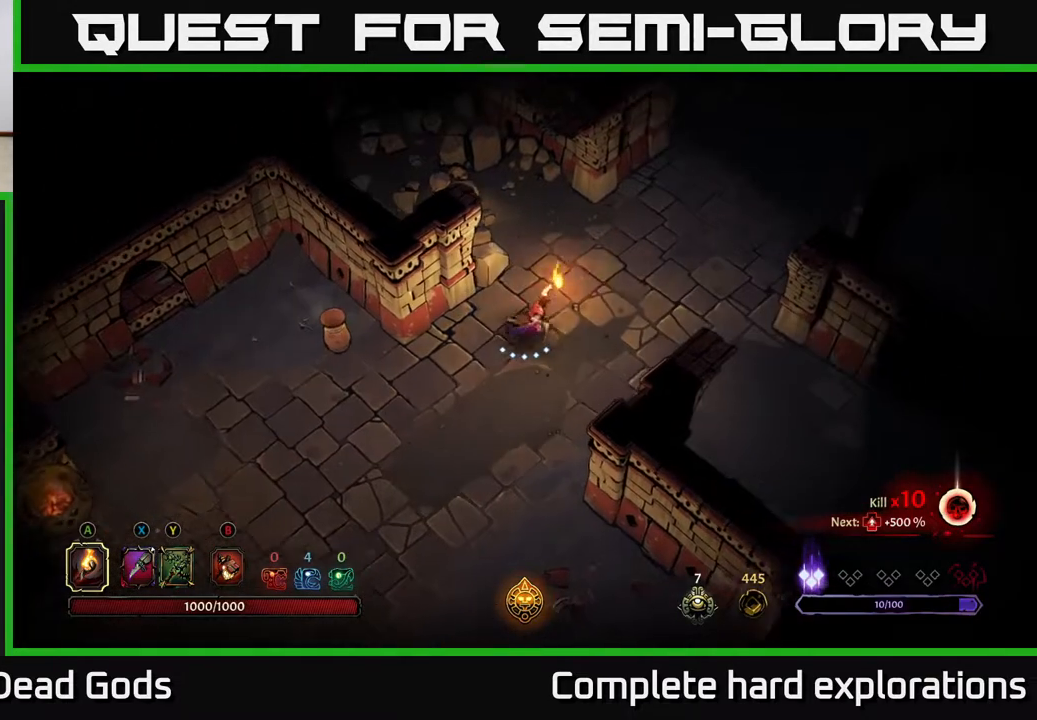
{"buttons": [], "left_stick": "up-right", "right_stick": "center", "events": []}
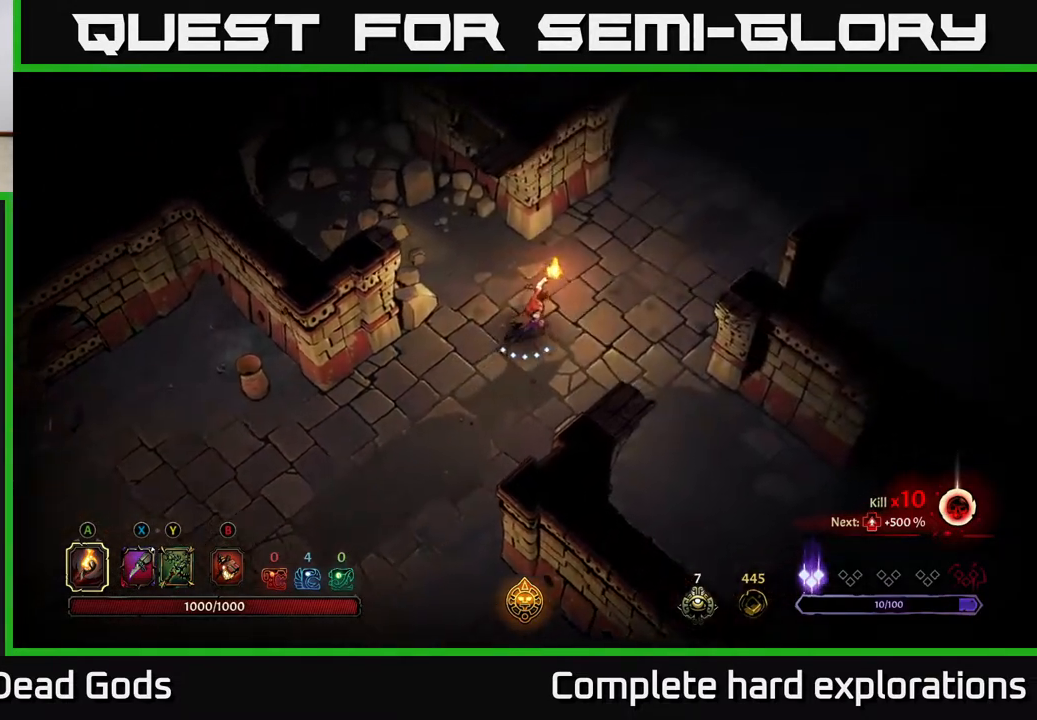
{"buttons": [], "left_stick": "right", "right_stick": "center", "events": [[67, "left_stick", "right"], [267, "left_stick", "up-right"], [500, "left_stick", "right"]]}
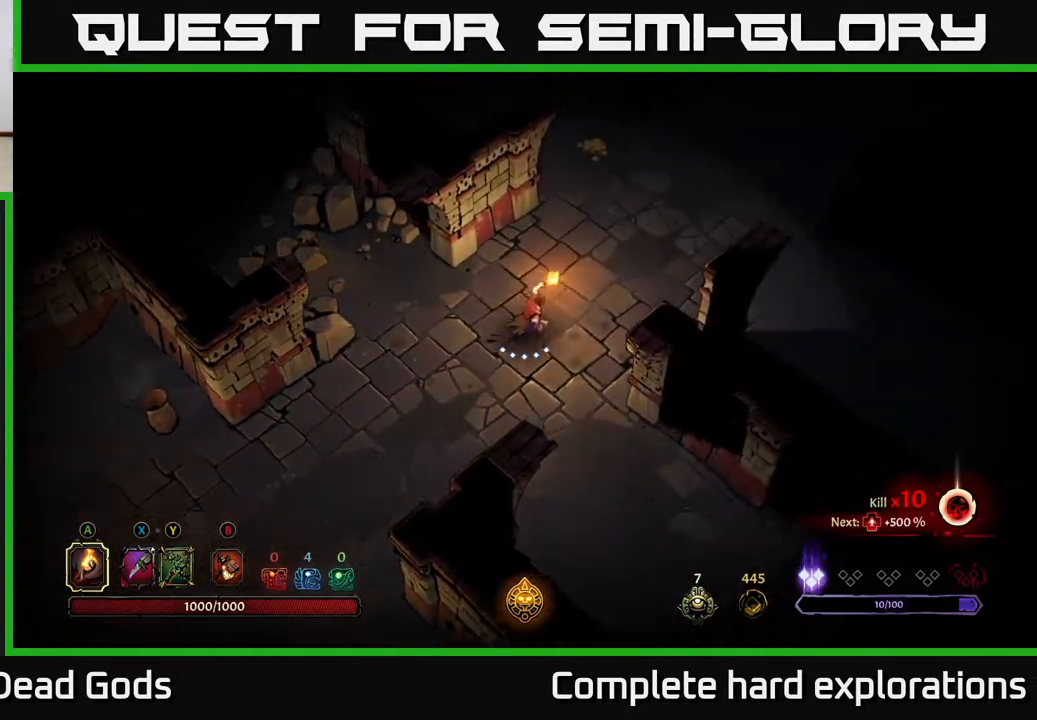
{"buttons": [], "left_stick": "up-right", "right_stick": "center", "events": [[117, "left_stick", "up-right"]]}
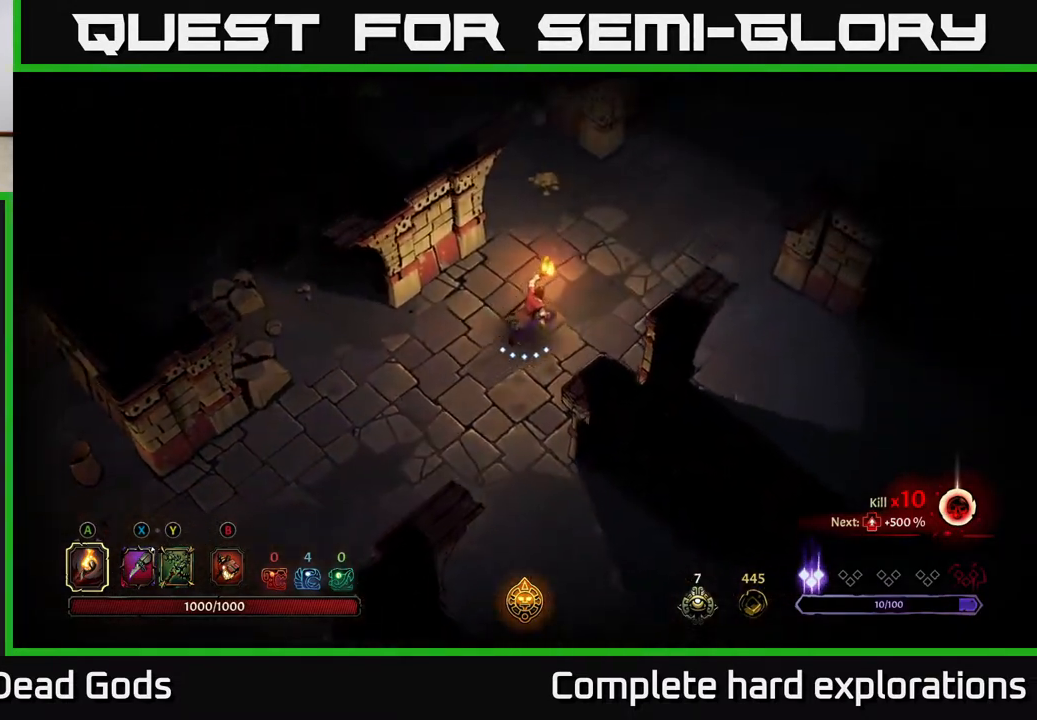
{"buttons": [], "left_stick": "up", "right_stick": "center", "events": [[100, "left_stick", "up"]]}
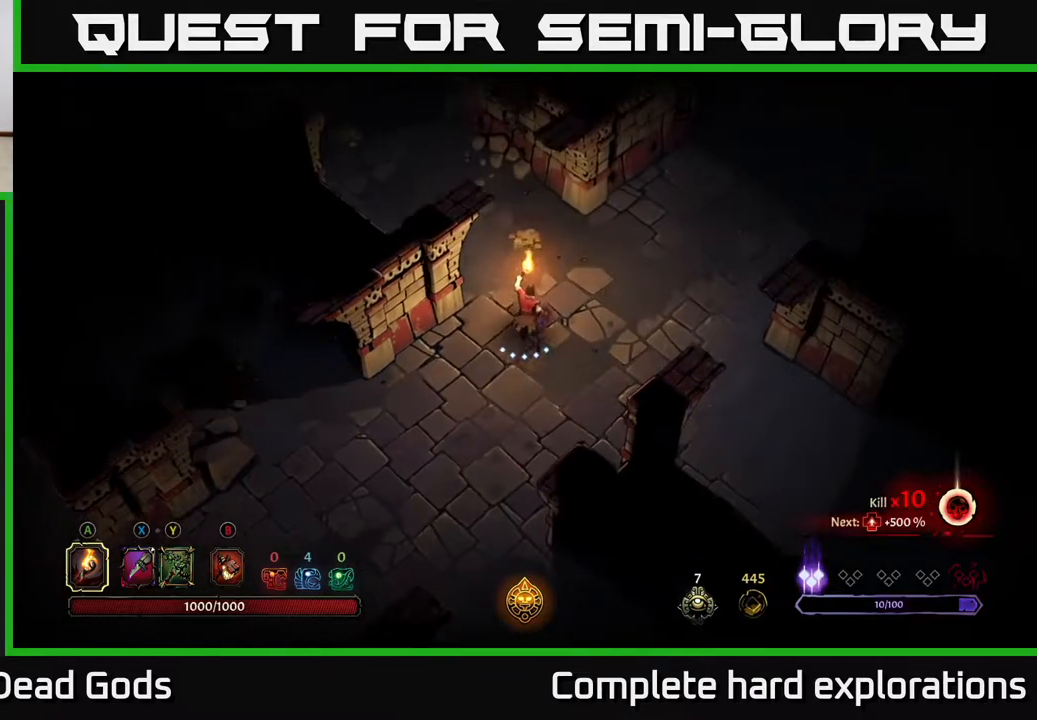
{"buttons": [], "left_stick": "up", "right_stick": "center", "events": []}
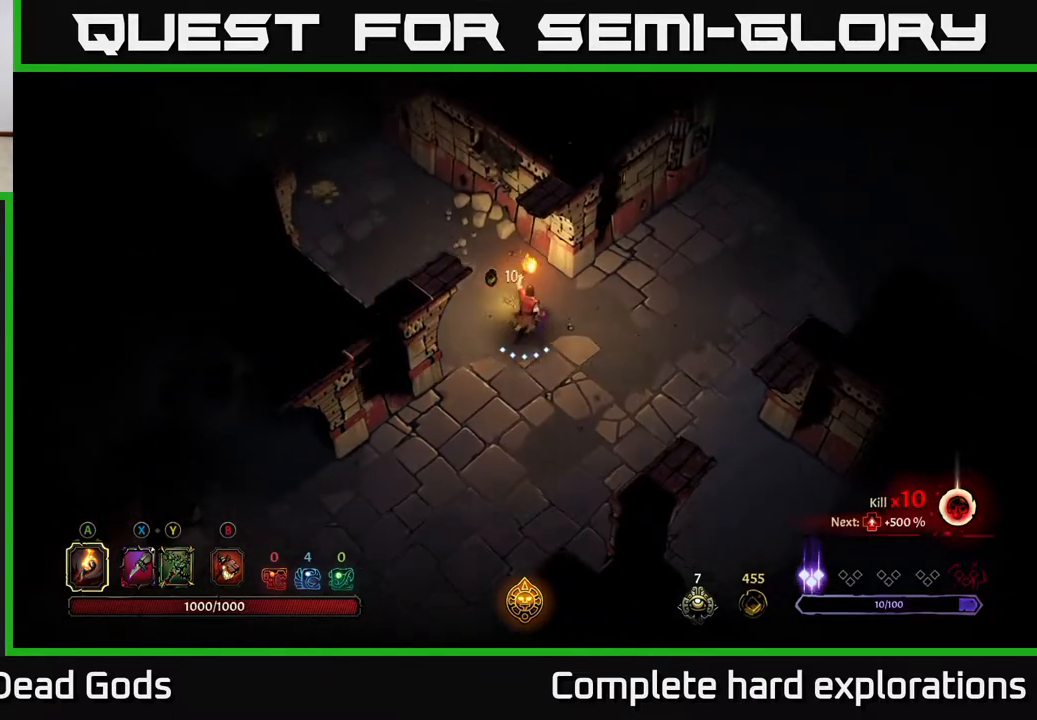
{"buttons": [], "left_stick": "up-left", "right_stick": "center", "events": [[100, "left_stick", "up-left"]]}
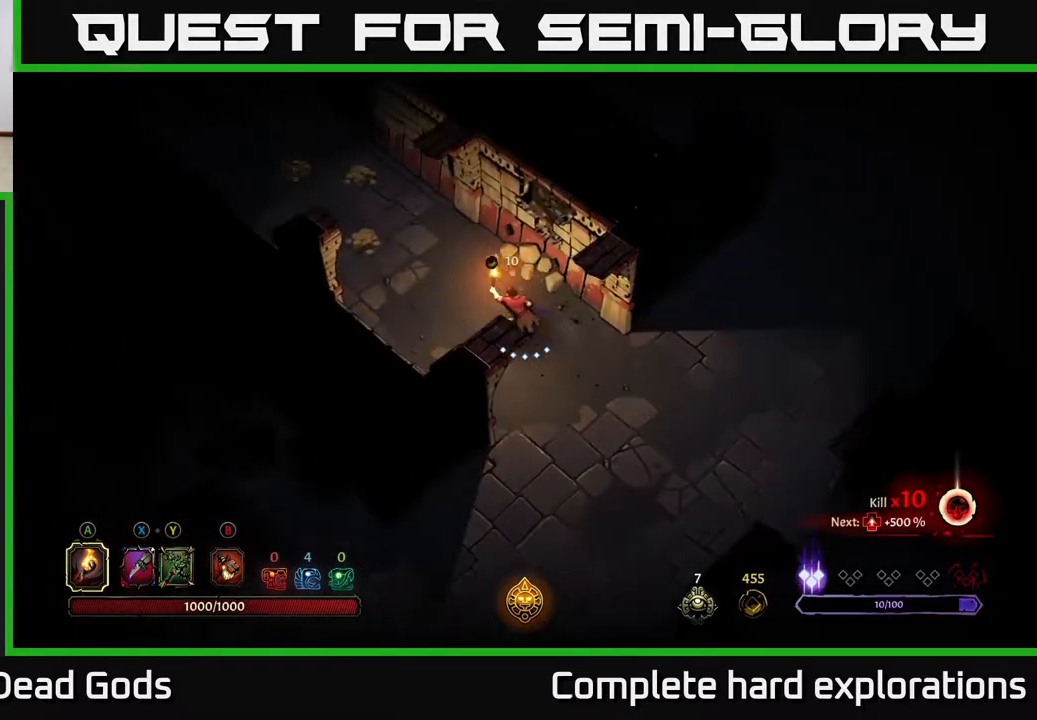
{"buttons": [], "left_stick": "center", "right_stick": "center", "events": [[133, "R2", "down"], [317, "R2", "up"], [350, "left_stick", "center"]]}
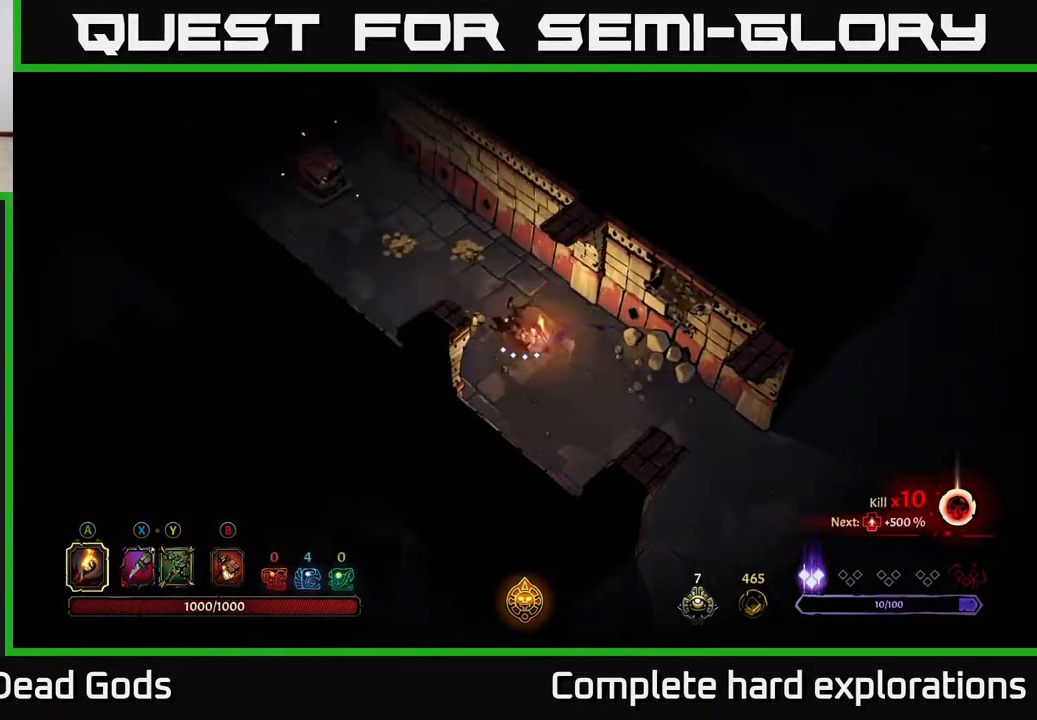
{"buttons": [], "left_stick": "up-left", "right_stick": "center", "events": [[17, "left_stick", "up-left"], [200, "left_stick", "up"], [500, "left_stick", "up-left"]]}
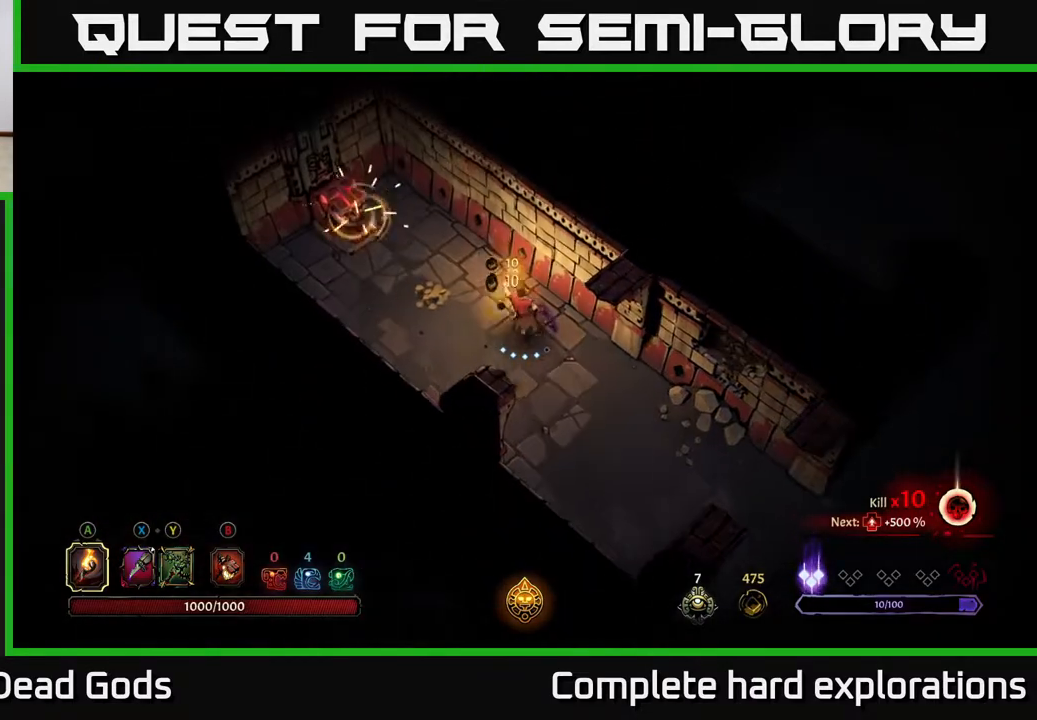
{"buttons": [], "left_stick": "up-right", "right_stick": "center", "events": [[283, "left_stick", "up-right"]]}
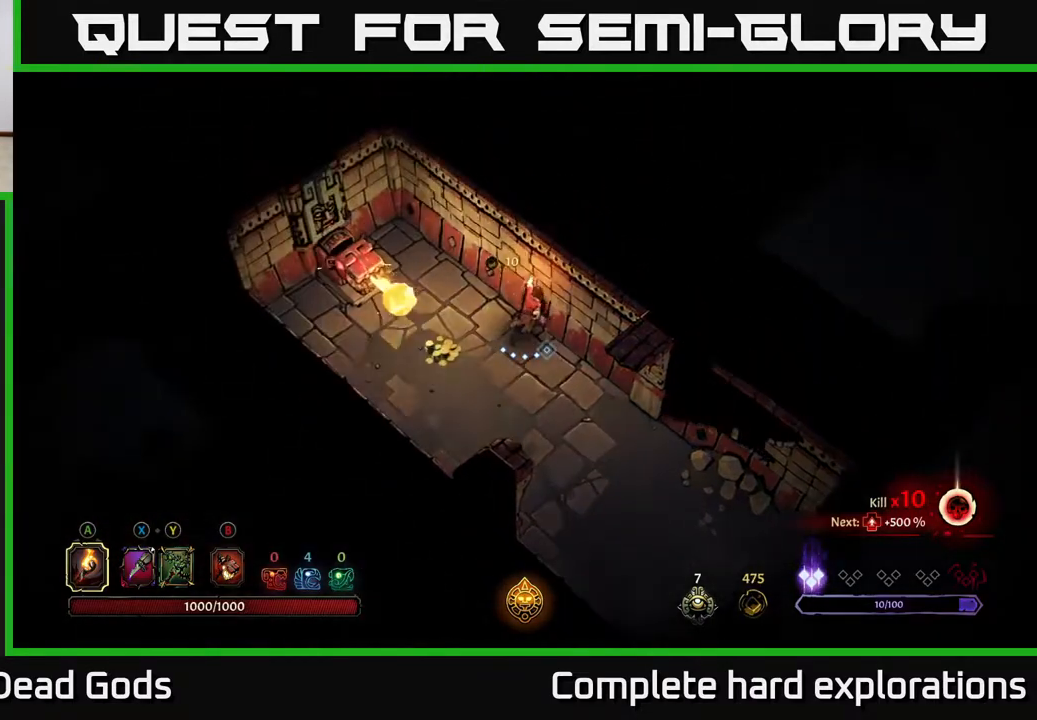
{"buttons": [], "left_stick": "left", "right_stick": "center", "events": [[67, "left_stick", "center"], [400, "left_stick", "left"]]}
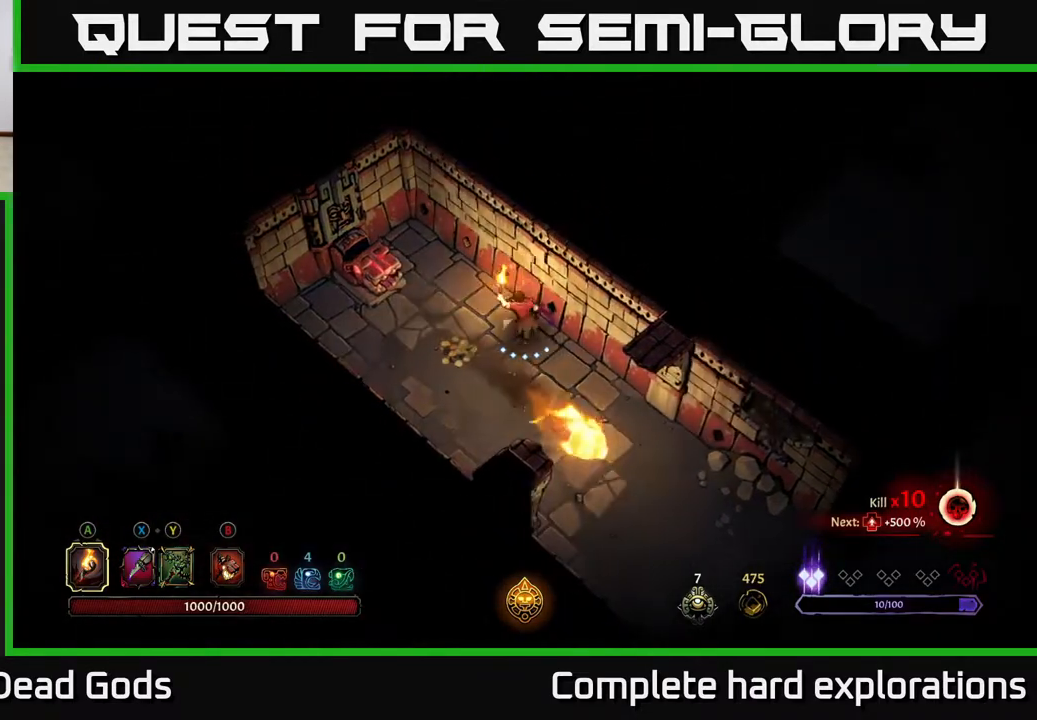
{"buttons": [], "left_stick": "down-right", "right_stick": "center", "events": [[167, "left_stick", "down-left"], [283, "left_stick", "down"], [417, "left_stick", "down-right"]]}
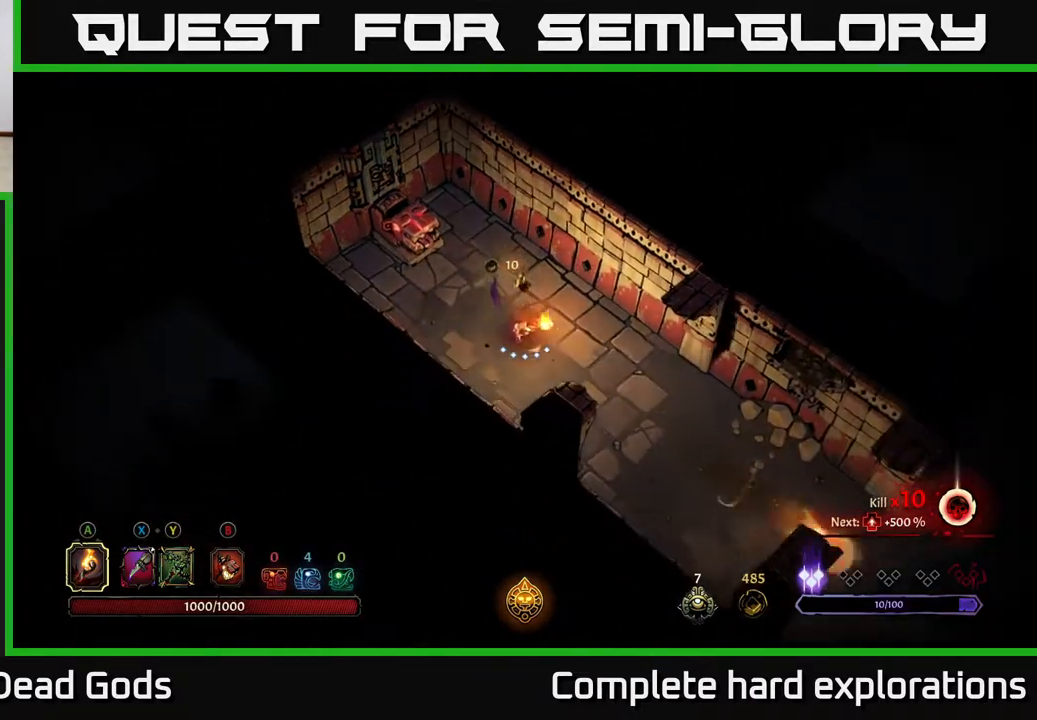
{"buttons": ["R2"], "left_stick": "down-right", "right_stick": "center", "events": [[233, "R2", "down"]]}
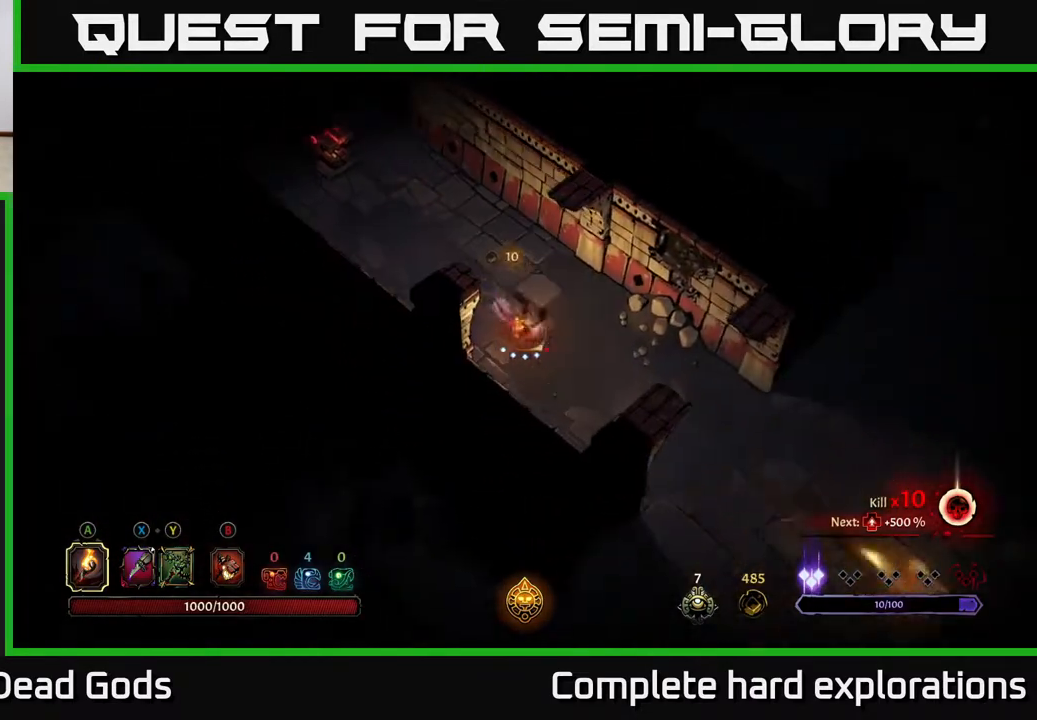
{"buttons": ["R2"], "left_stick": "down-right", "right_stick": "center", "events": [[17, "R2", "up"], [267, "R2", "down"]]}